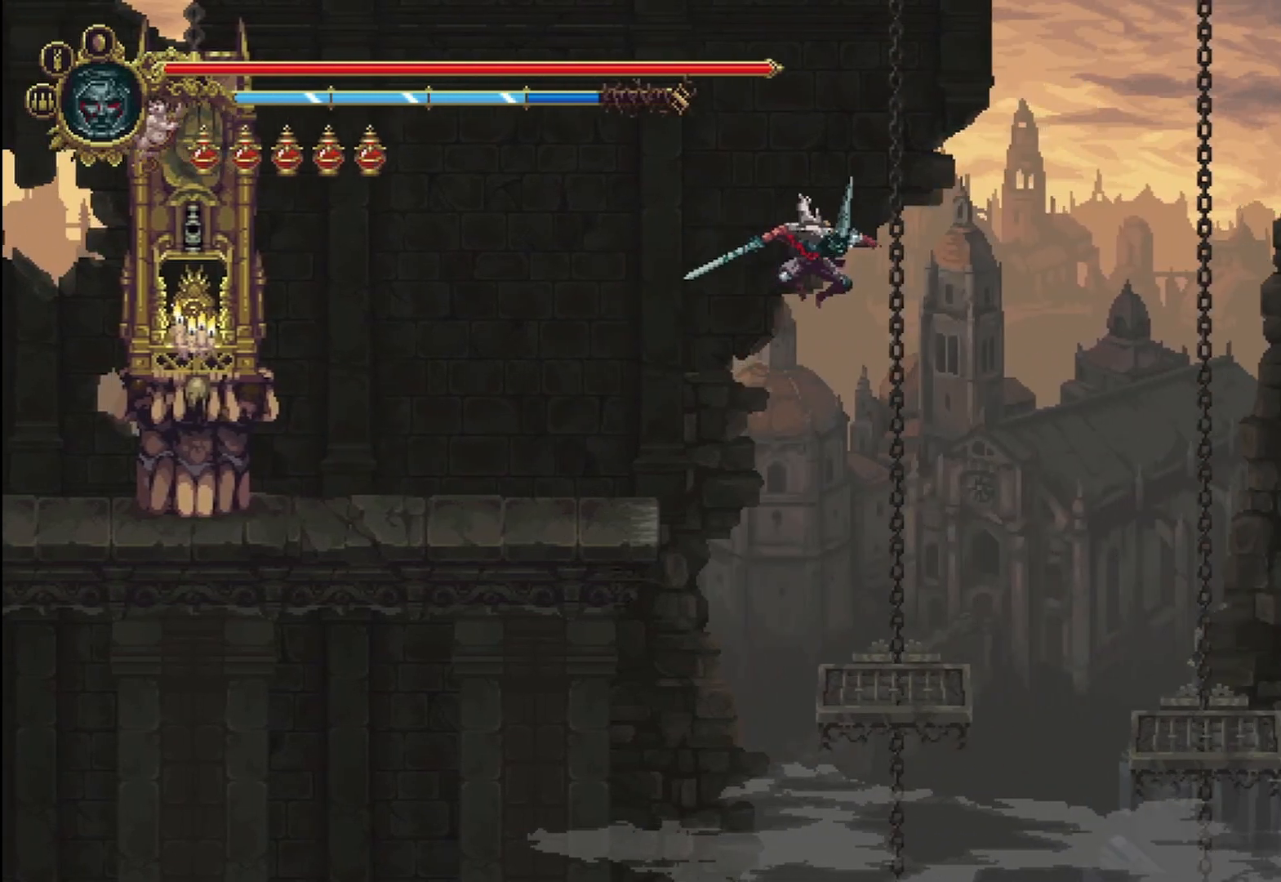
Gameplay with a controller (Xbox layout); each line is a JSON object with the inputs held at the frame after it. "events" lists button and stick changes between this image and that frame as [ms after this image, input, new state], when the widget could be followed in between. Not read: HOME.
{"buttons": ["A"], "left_stick": "right", "right_stick": "center", "events": [[42, "left_stick", "center"], [375, "left_stick", "right"], [500, "A", "down"]]}
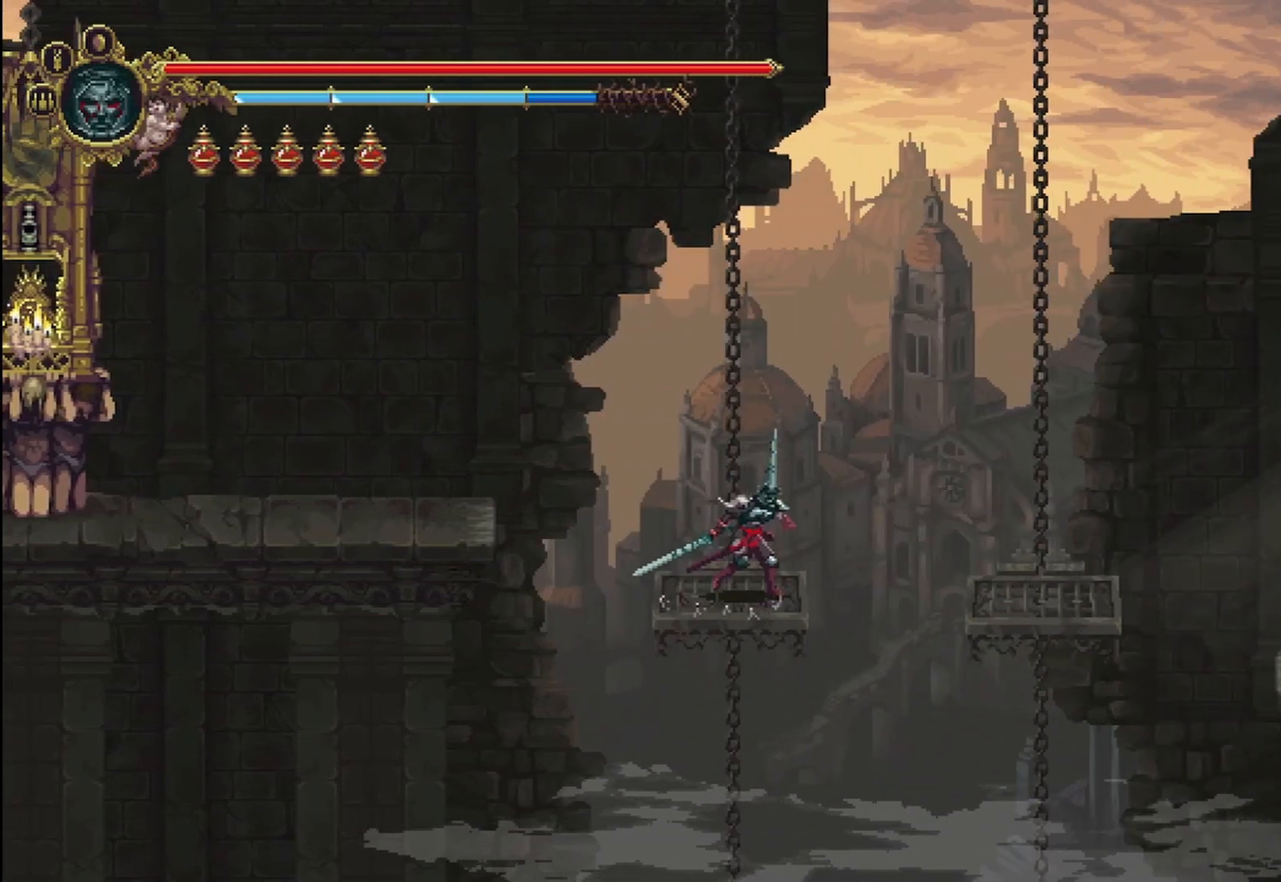
{"buttons": [], "left_stick": "right", "right_stick": "center", "events": [[167, "A", "up"]]}
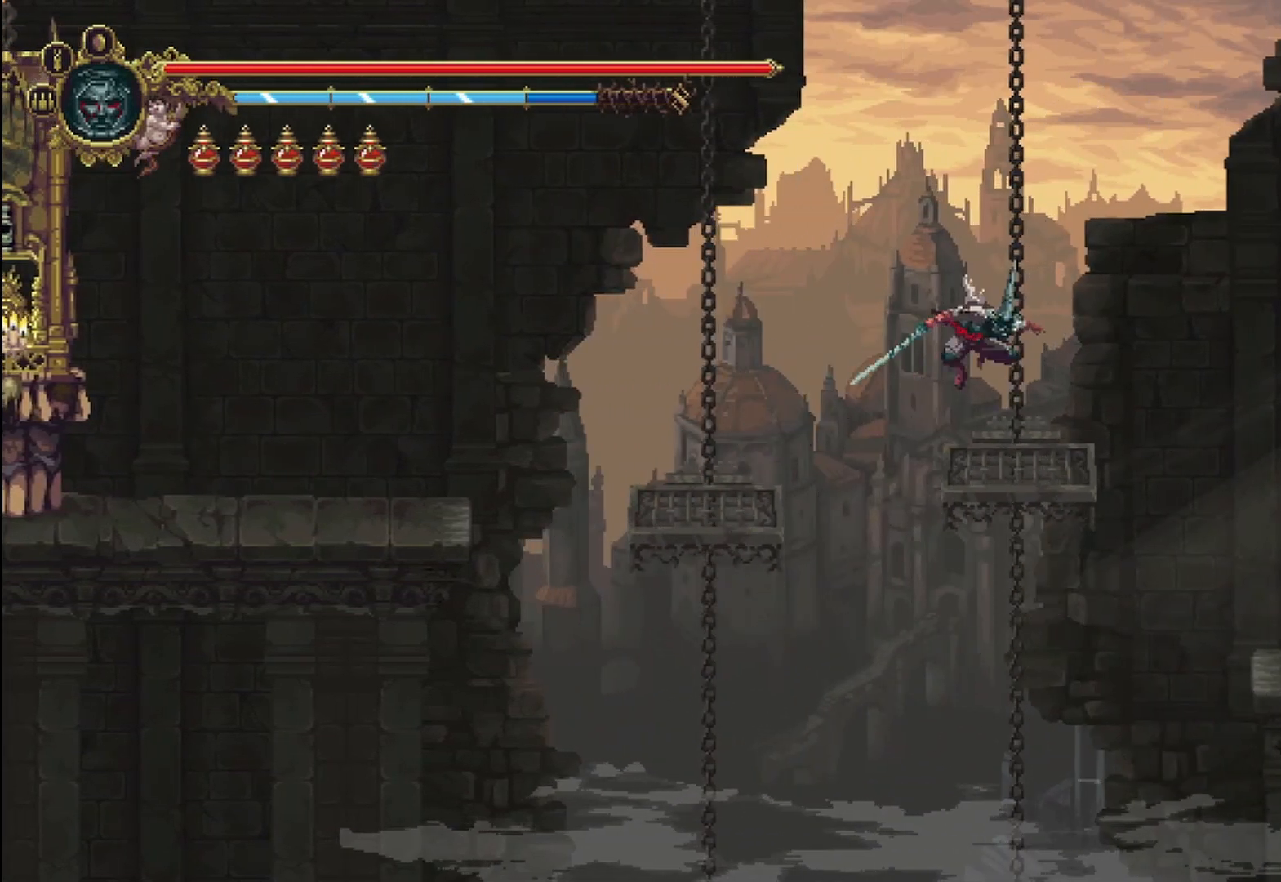
{"buttons": [], "left_stick": "right", "right_stick": "center", "events": [[208, "A", "down"], [375, "A", "up"]]}
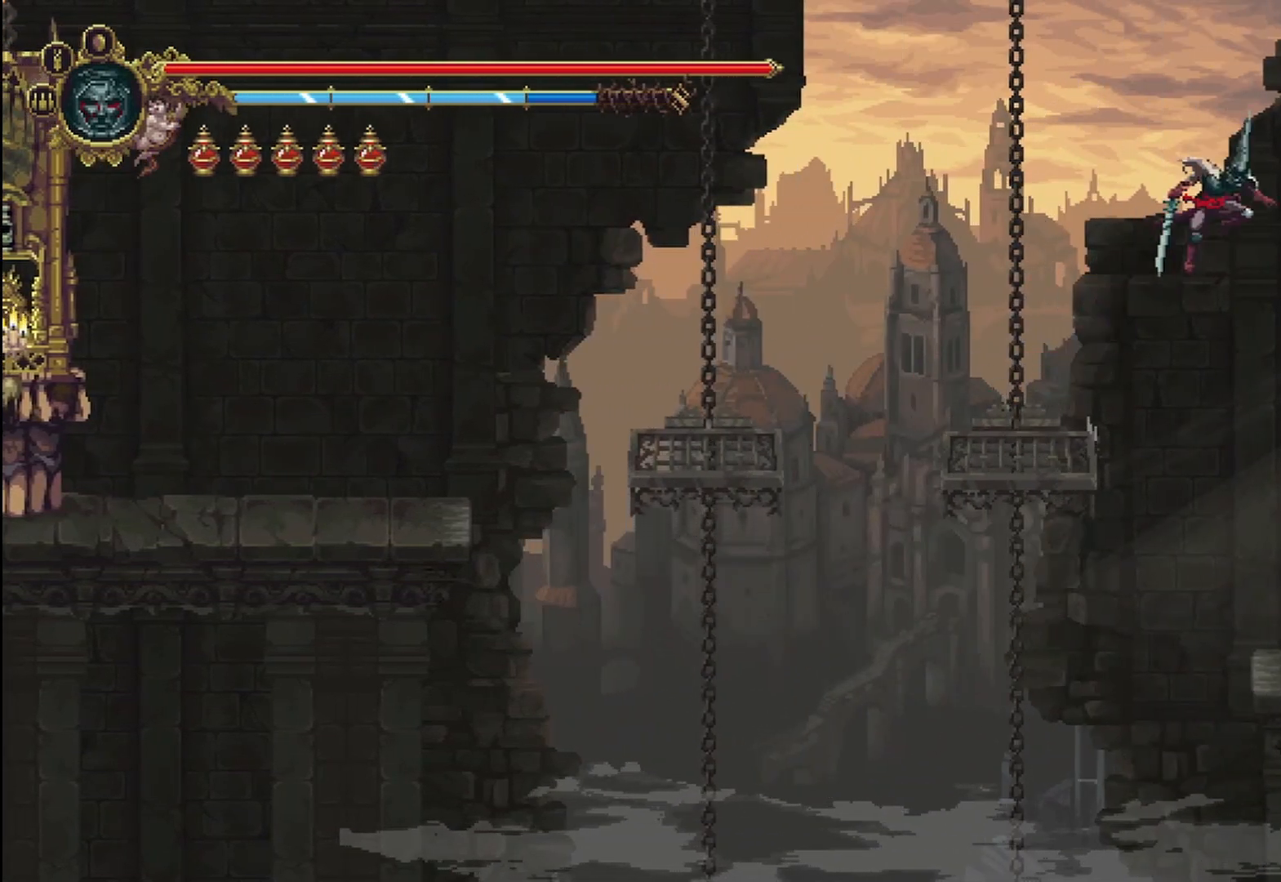
{"buttons": ["R2"], "left_stick": "right", "right_stick": "center", "events": [[375, "R2", "down"]]}
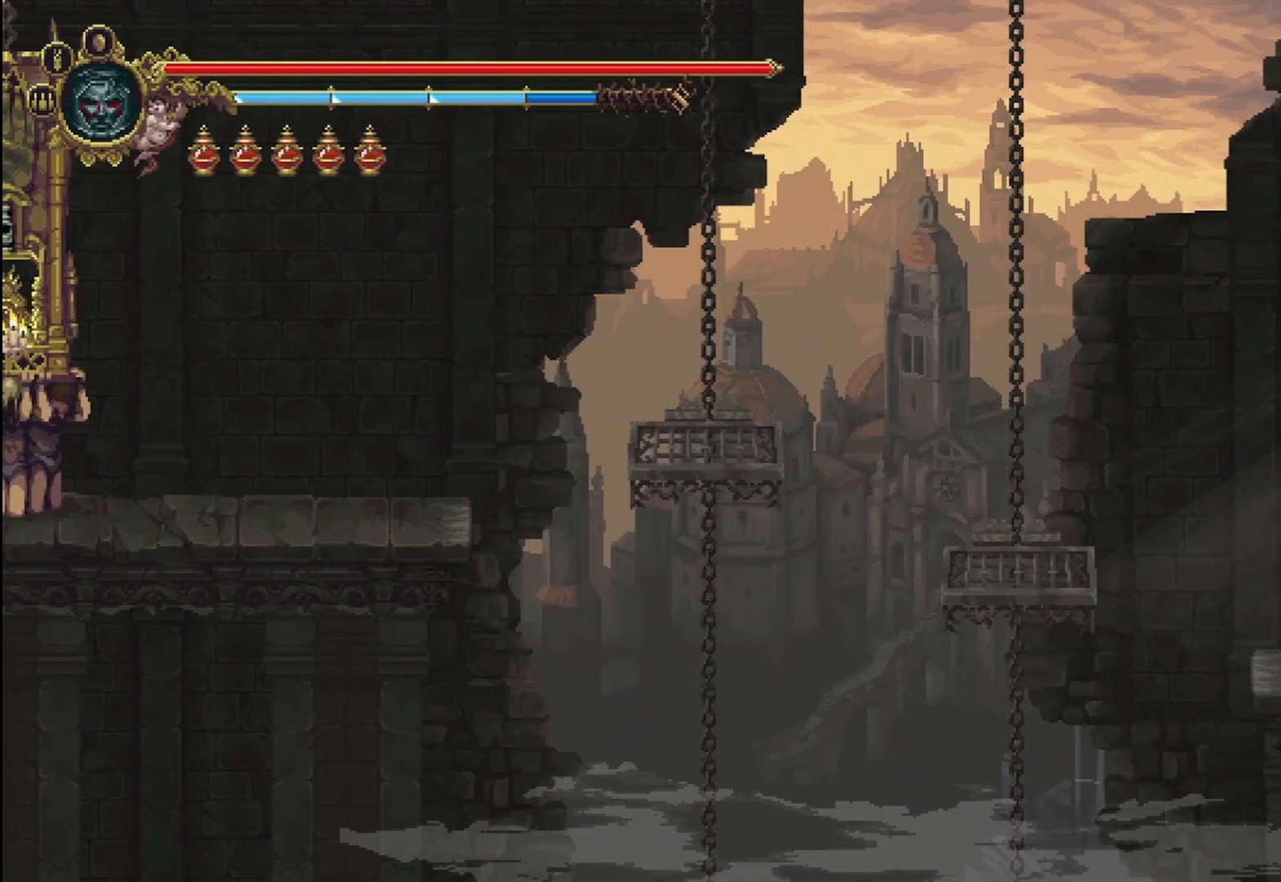
{"buttons": [], "left_stick": "center", "right_stick": "center", "events": [[83, "R2", "up"], [292, "left_stick", "center"]]}
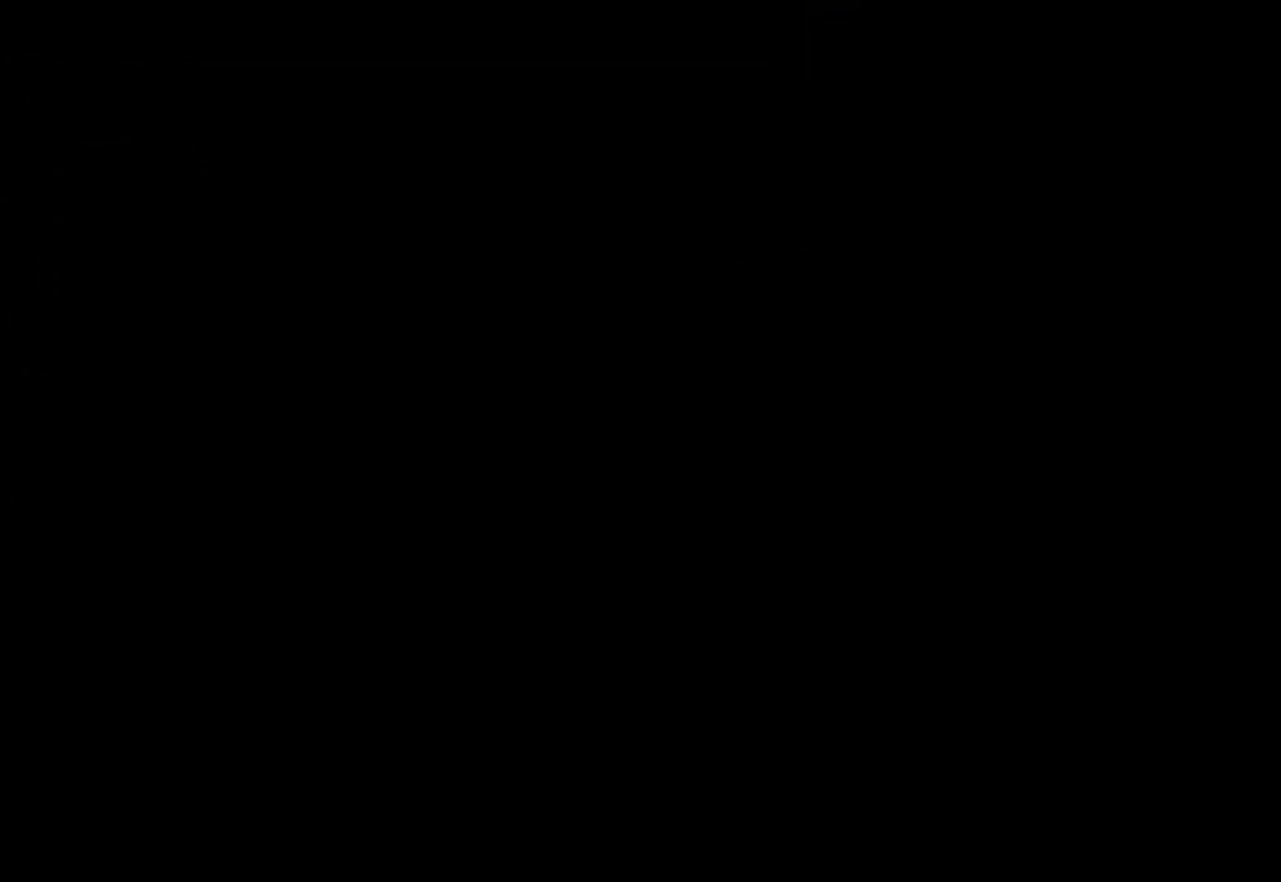
{"buttons": [], "left_stick": "center", "right_stick": "center", "events": []}
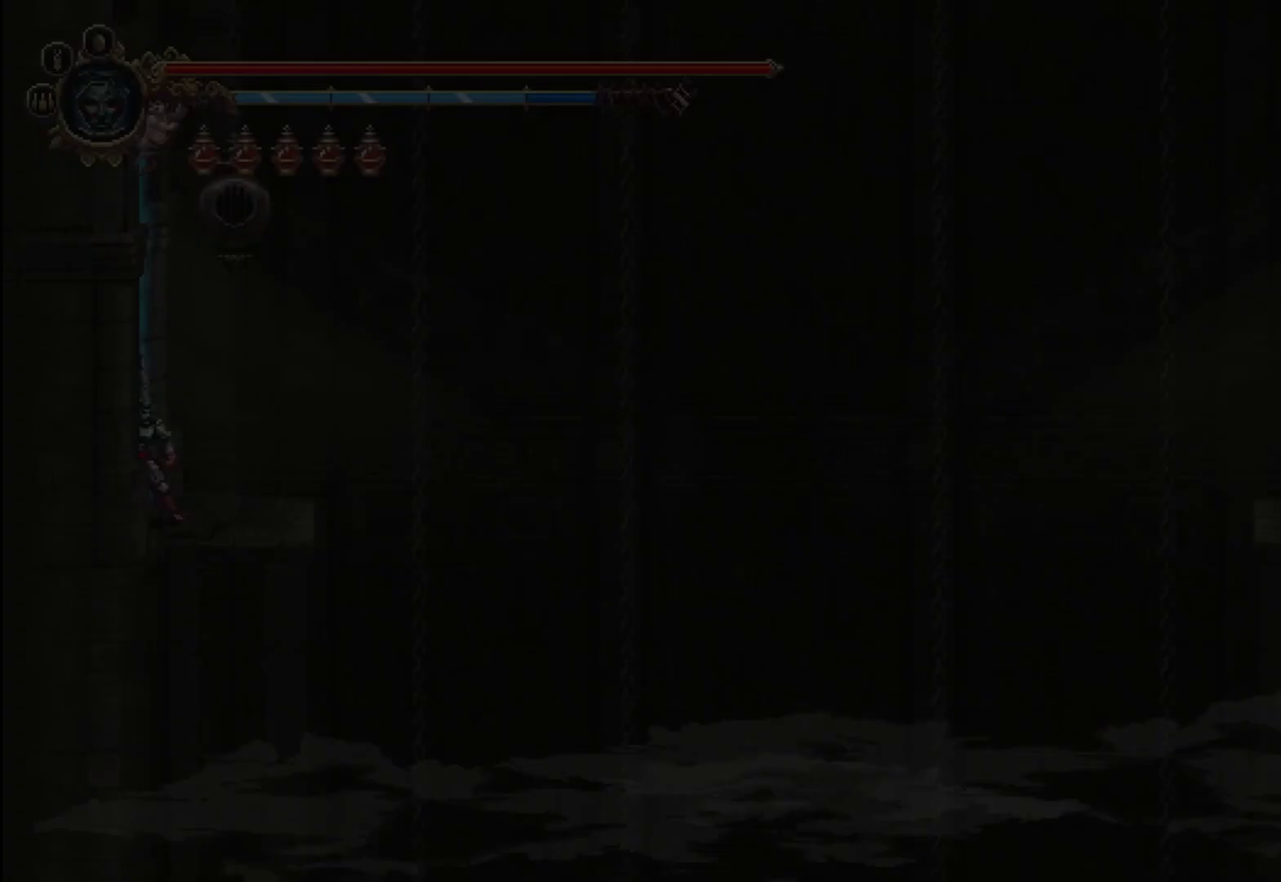
{"buttons": [], "left_stick": "center", "right_stick": "center", "events": []}
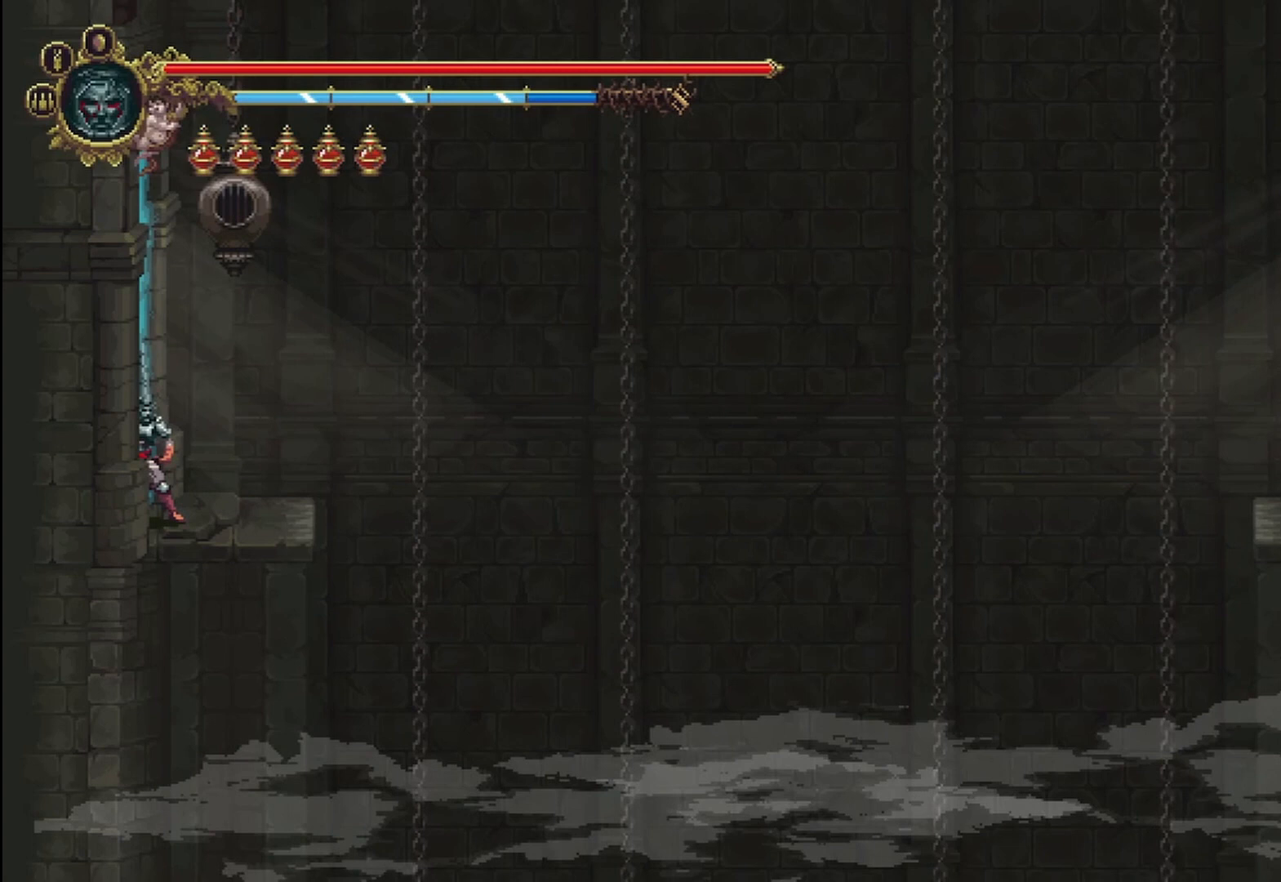
{"buttons": [], "left_stick": "center", "right_stick": "center", "events": [[208, "left_stick", "right"], [375, "left_stick", "center"]]}
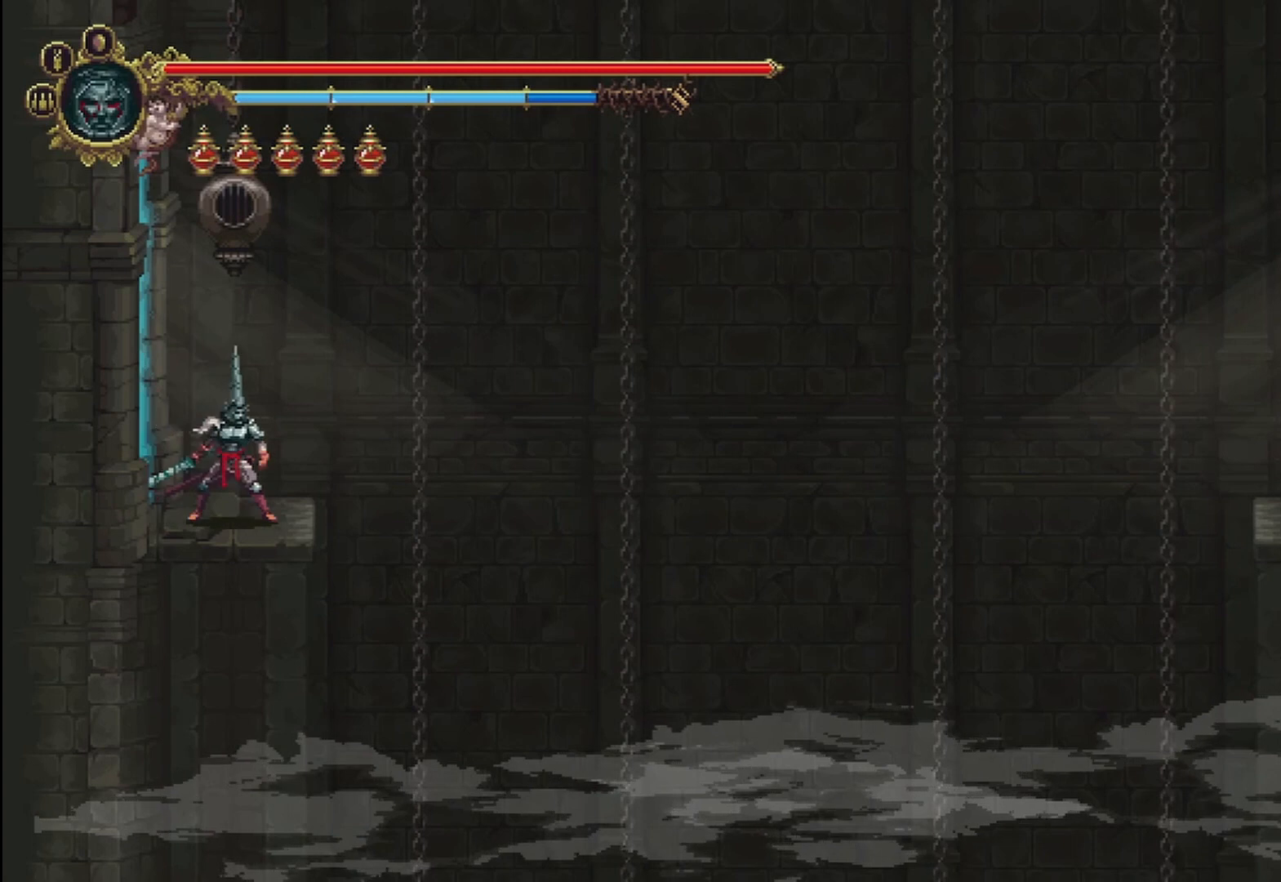
{"buttons": [], "left_stick": "center", "right_stick": "center", "events": [[42, "A", "down"], [83, "left_stick", "up"], [167, "A", "up"], [250, "X", "down"], [333, "X", "up"], [375, "left_stick", "center"]]}
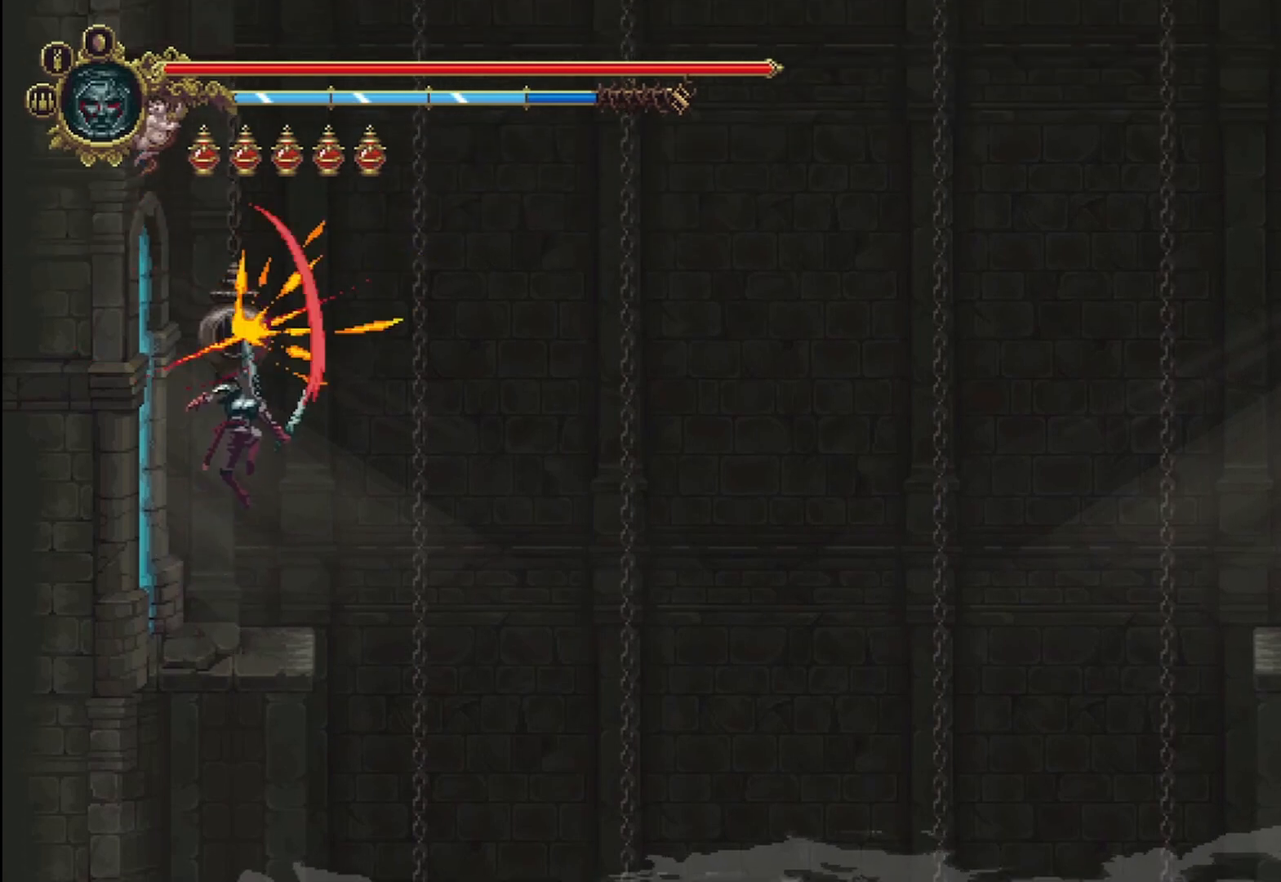
{"buttons": [], "left_stick": "center", "right_stick": "center", "events": []}
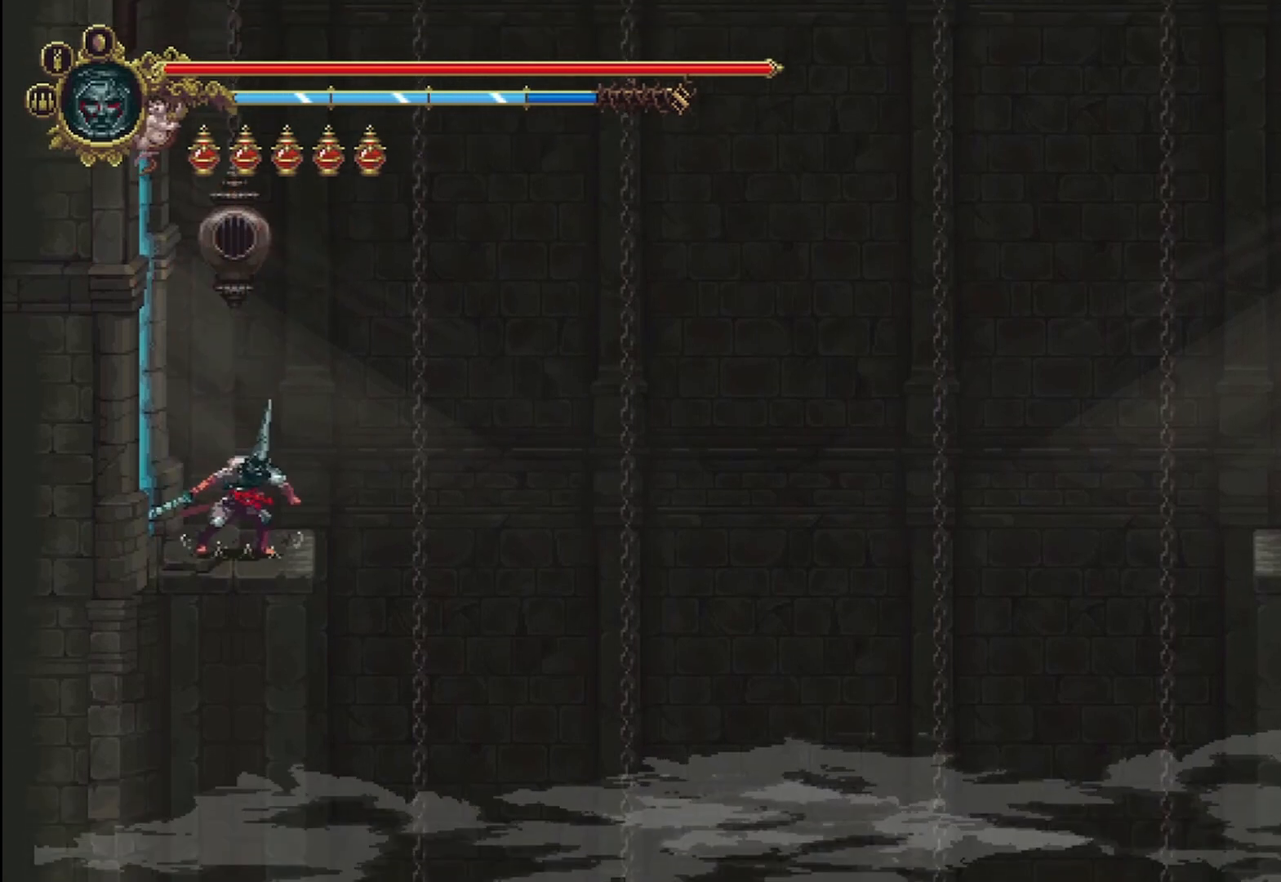
{"buttons": [], "left_stick": "center", "right_stick": "center", "events": []}
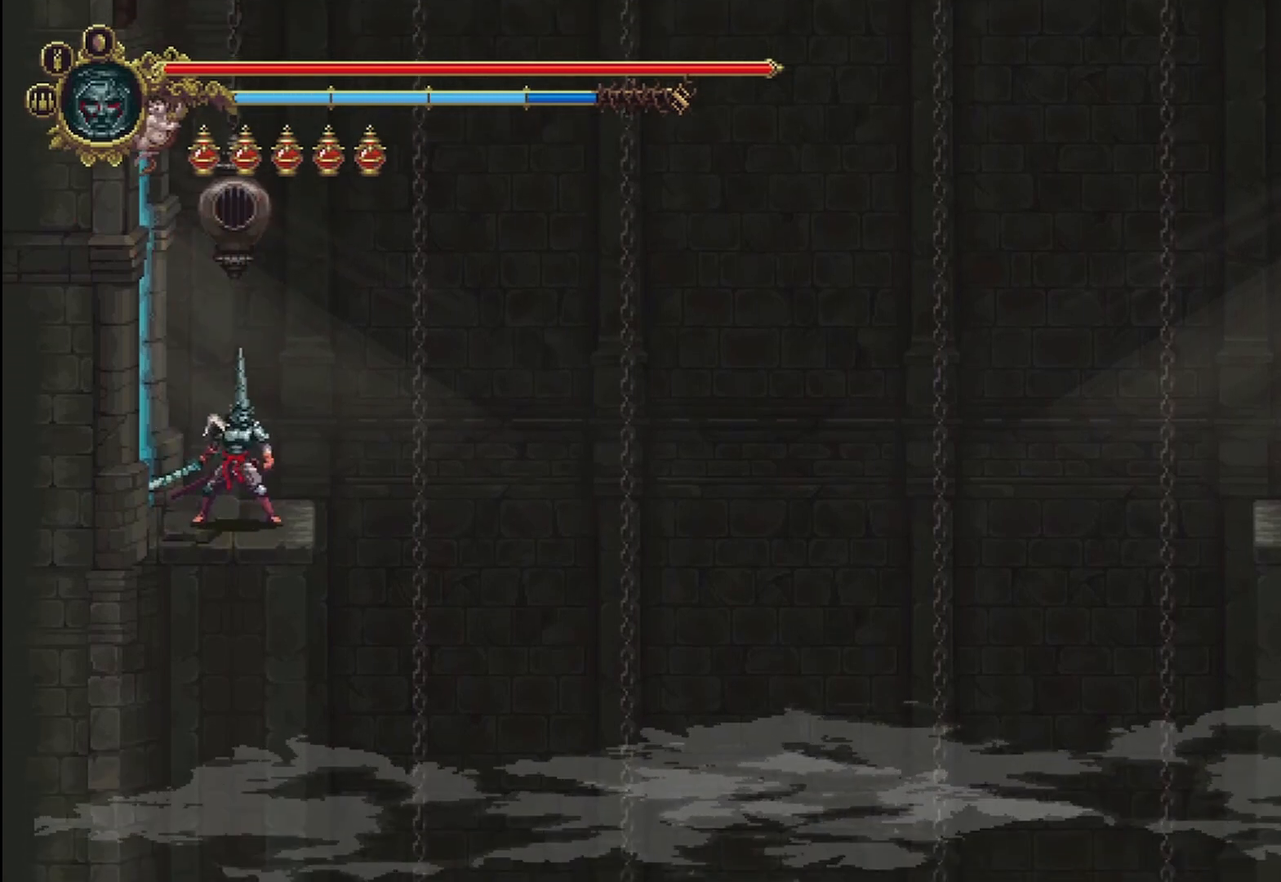
{"buttons": [], "left_stick": "center", "right_stick": "center", "events": []}
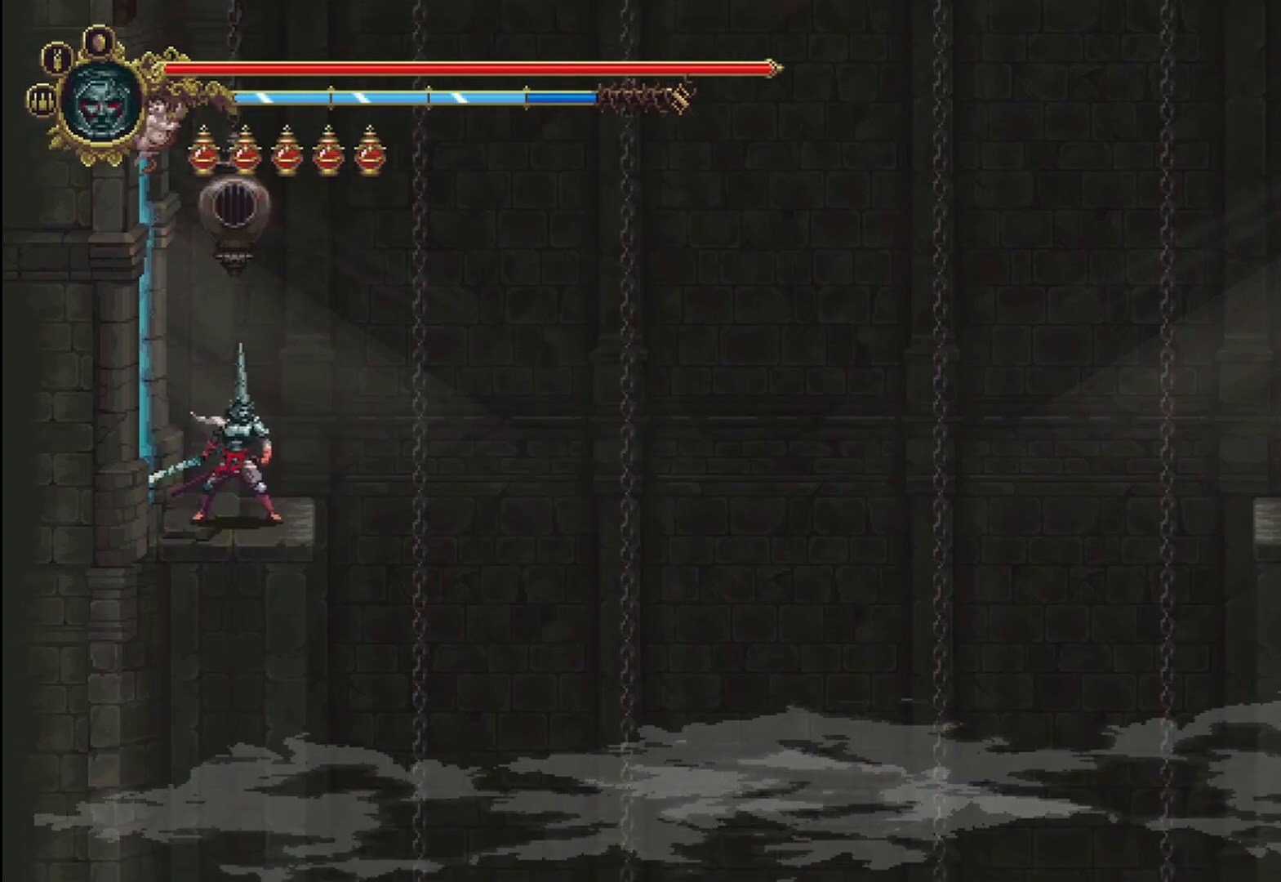
{"buttons": [], "left_stick": "center", "right_stick": "center", "events": []}
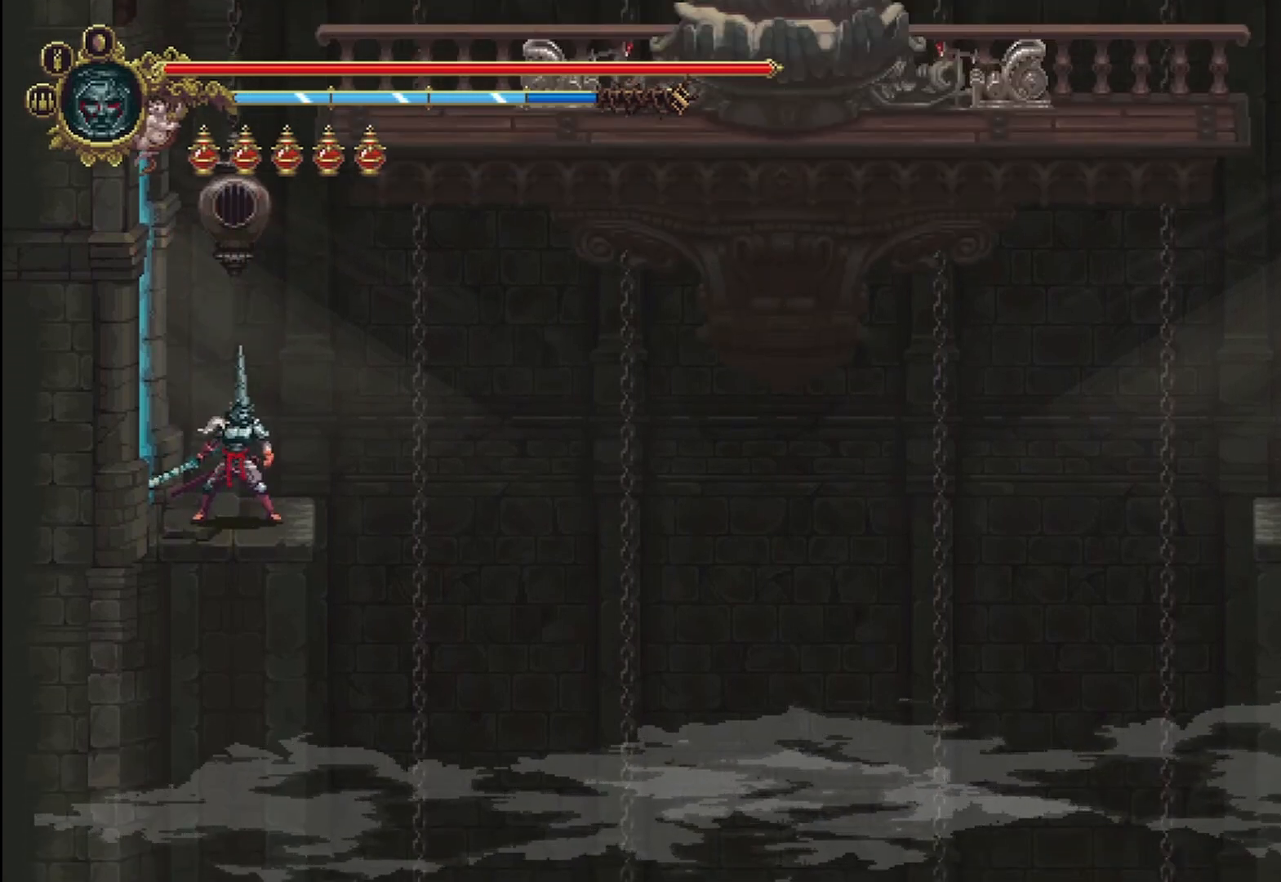
{"buttons": [], "left_stick": "right", "right_stick": "center", "events": [[500, "left_stick", "right"]]}
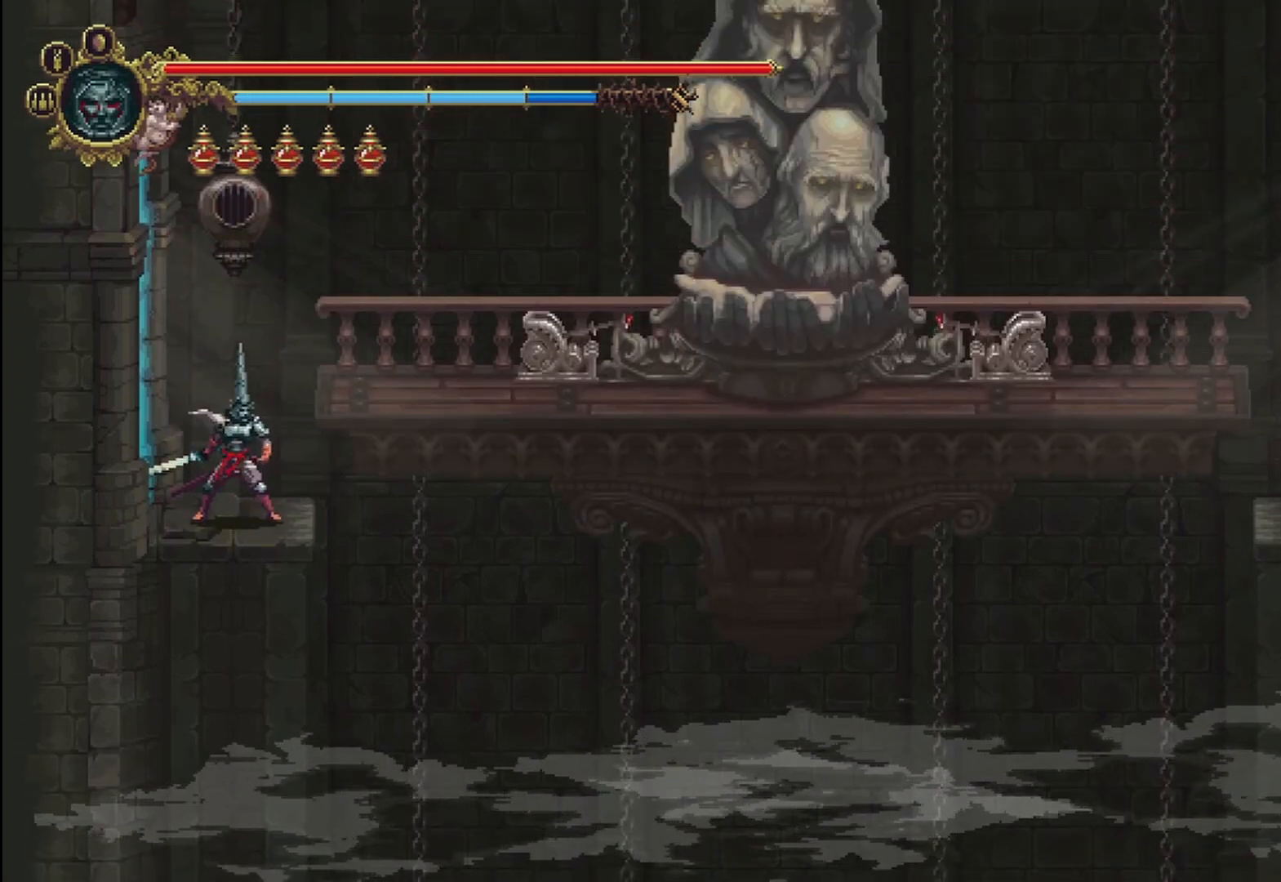
{"buttons": [], "left_stick": "right", "right_stick": "center", "events": [[42, "A", "down"], [375, "A", "up"]]}
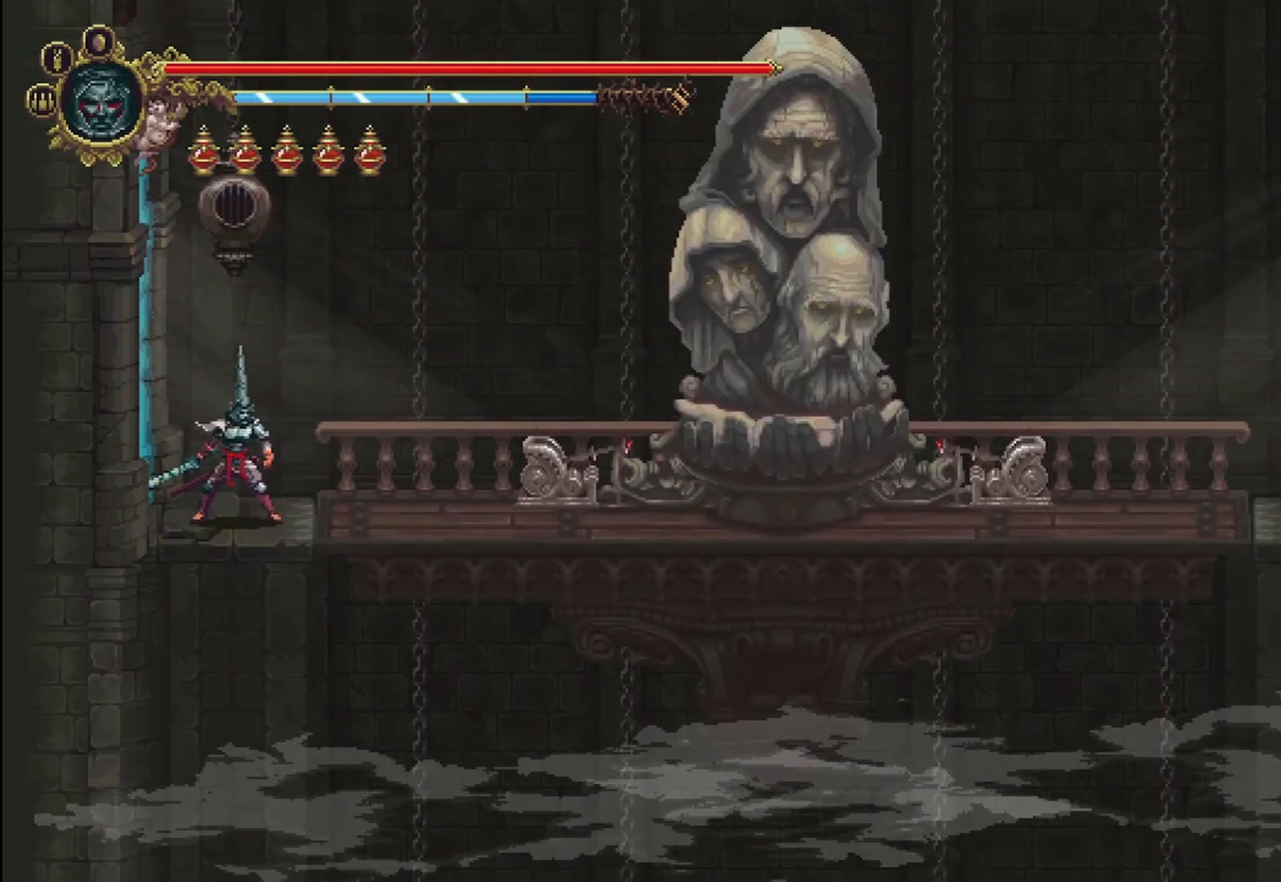
{"buttons": [], "left_stick": "right", "right_stick": "center", "events": []}
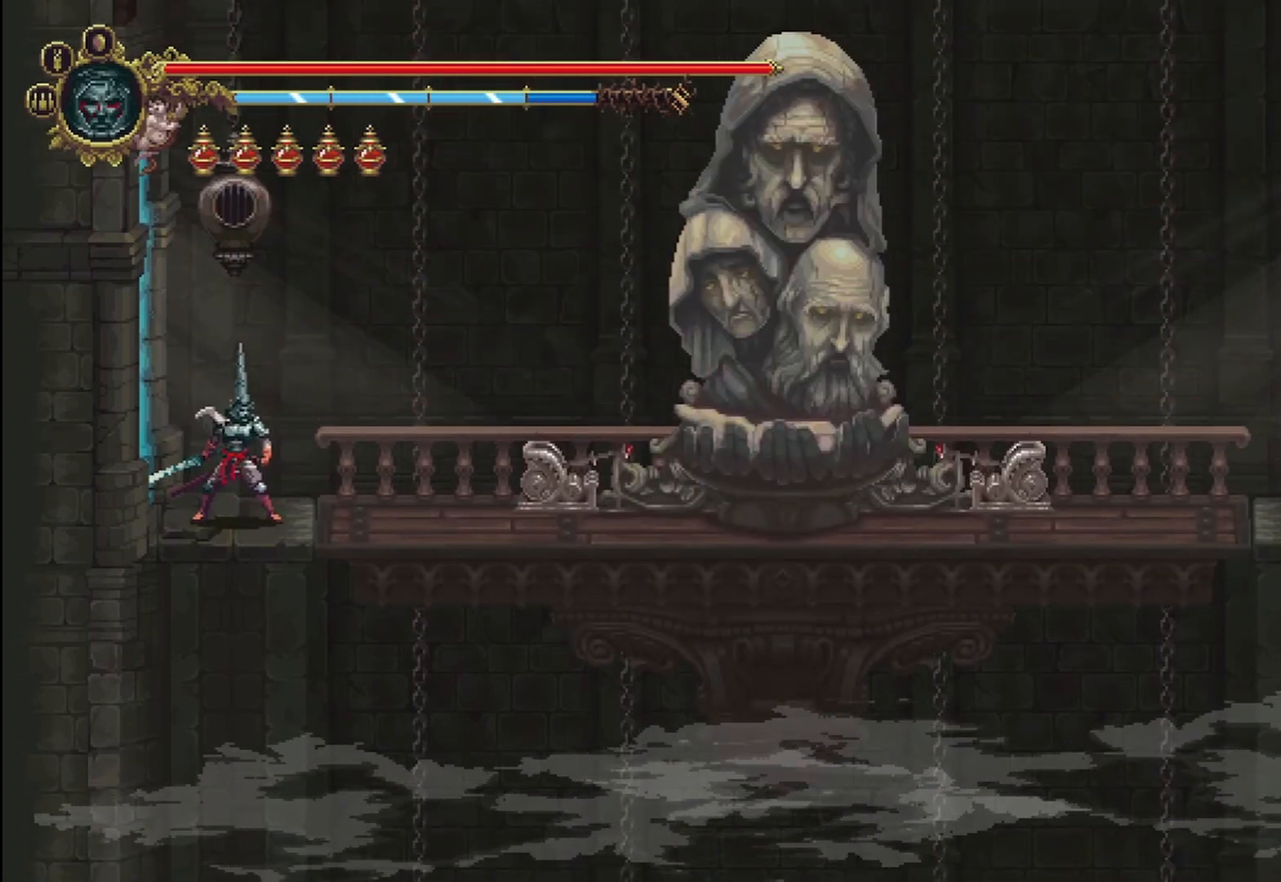
{"buttons": [], "left_stick": "right", "right_stick": "center", "events": [[333, "R2", "down"], [458, "R2", "up"]]}
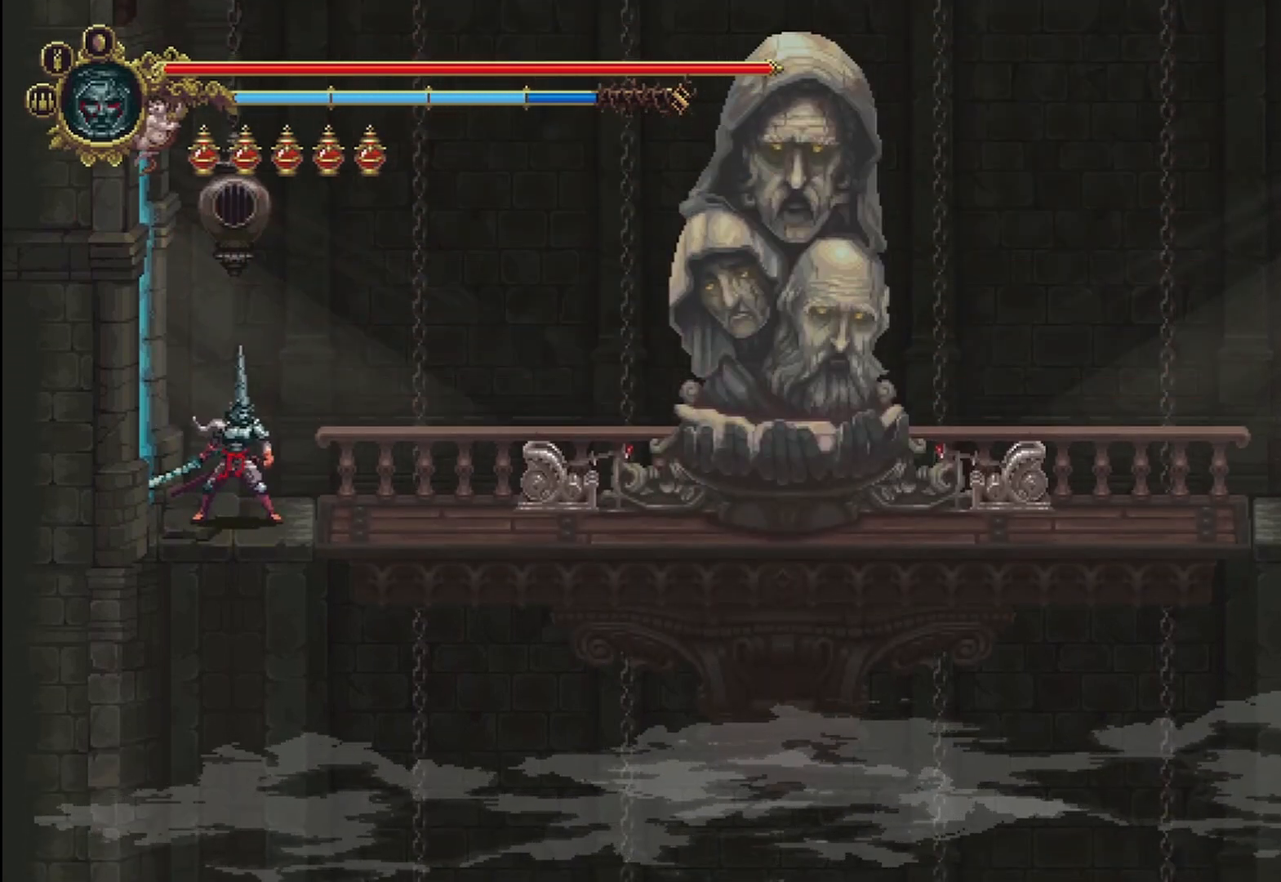
{"buttons": ["R2"], "left_stick": "right", "right_stick": "center", "events": [[125, "R2", "down"], [208, "R2", "up"], [292, "R2", "down"], [417, "R2", "up"], [500, "R2", "down"]]}
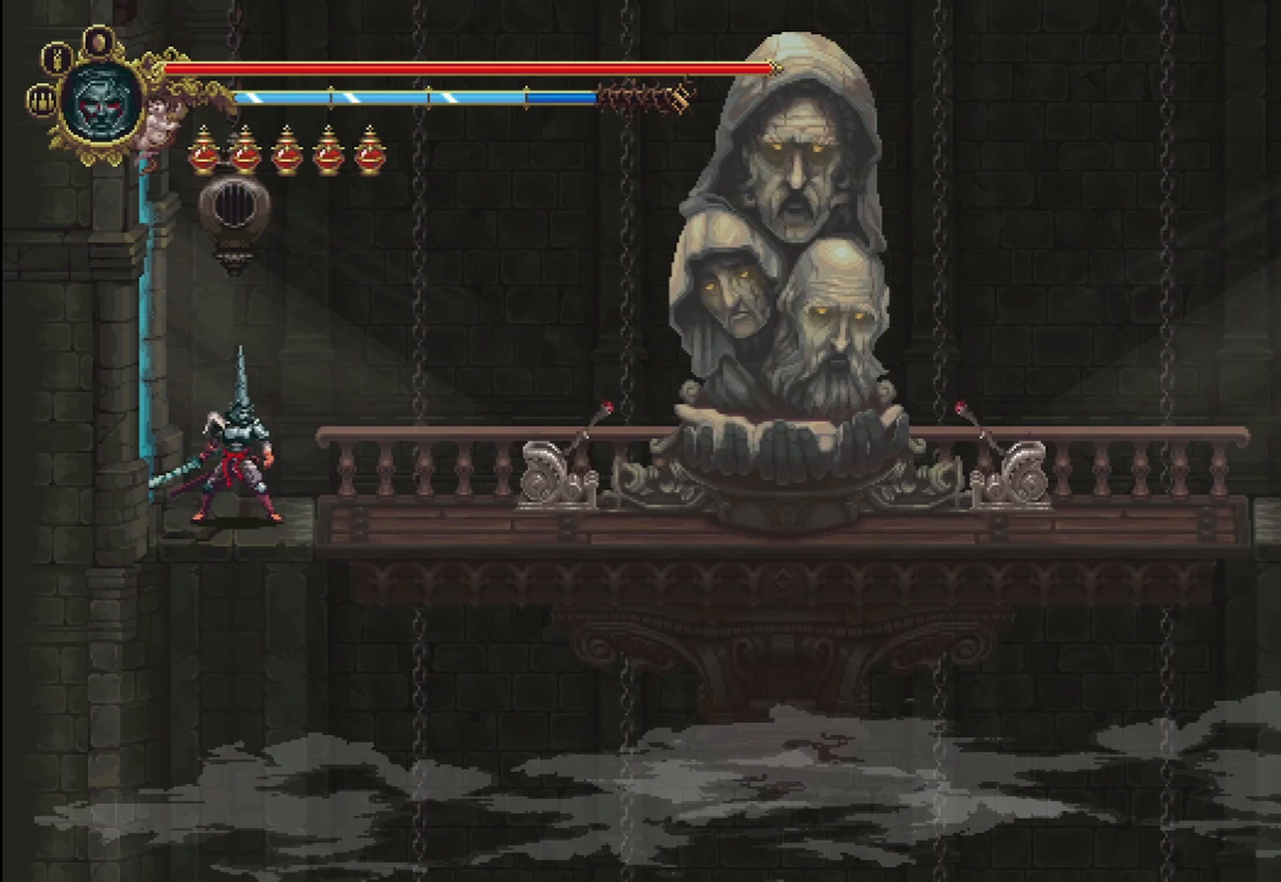
{"buttons": ["R2"], "left_stick": "right", "right_stick": "center", "events": [[125, "R2", "up"], [208, "R2", "down"], [292, "R2", "up"], [417, "R2", "down"]]}
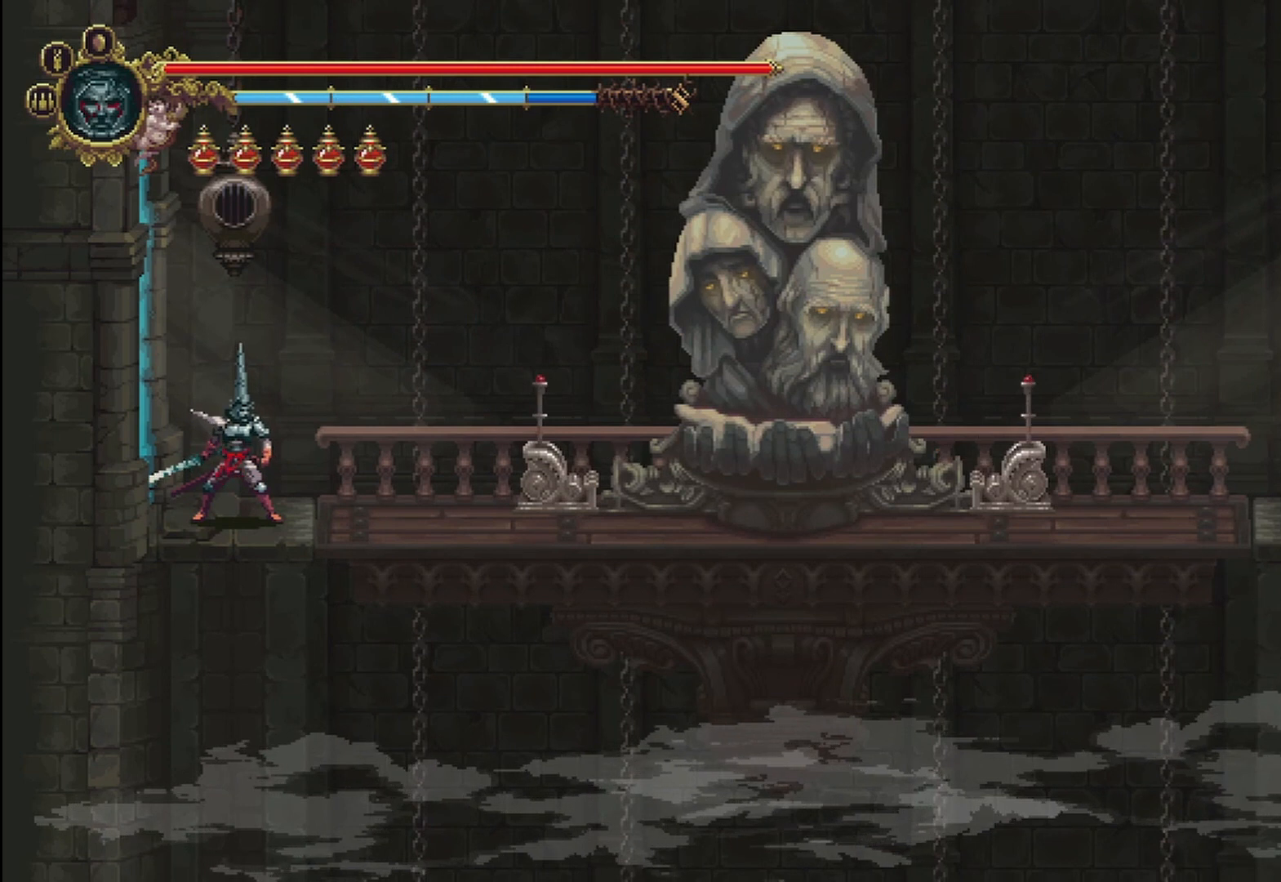
{"buttons": [], "left_stick": "right", "right_stick": "center", "events": [[42, "R2", "up"], [125, "R2", "down"], [250, "R2", "up"], [375, "R2", "down"], [458, "R2", "up"]]}
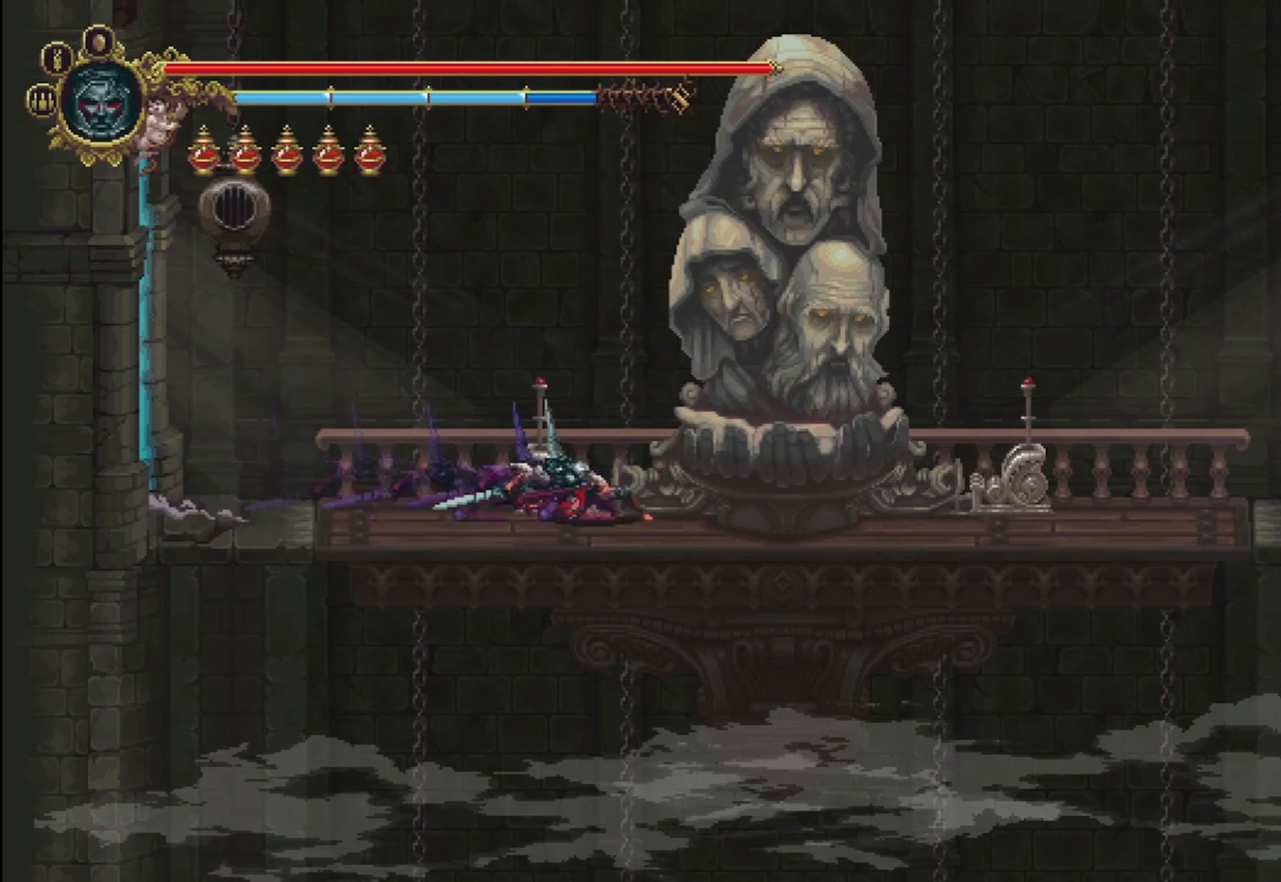
{"buttons": ["R2"], "left_stick": "right", "right_stick": "center", "events": [[83, "R2", "down"], [167, "left_stick", "up-left"], [208, "R2", "up"], [333, "left_stick", "right"], [458, "R2", "down"]]}
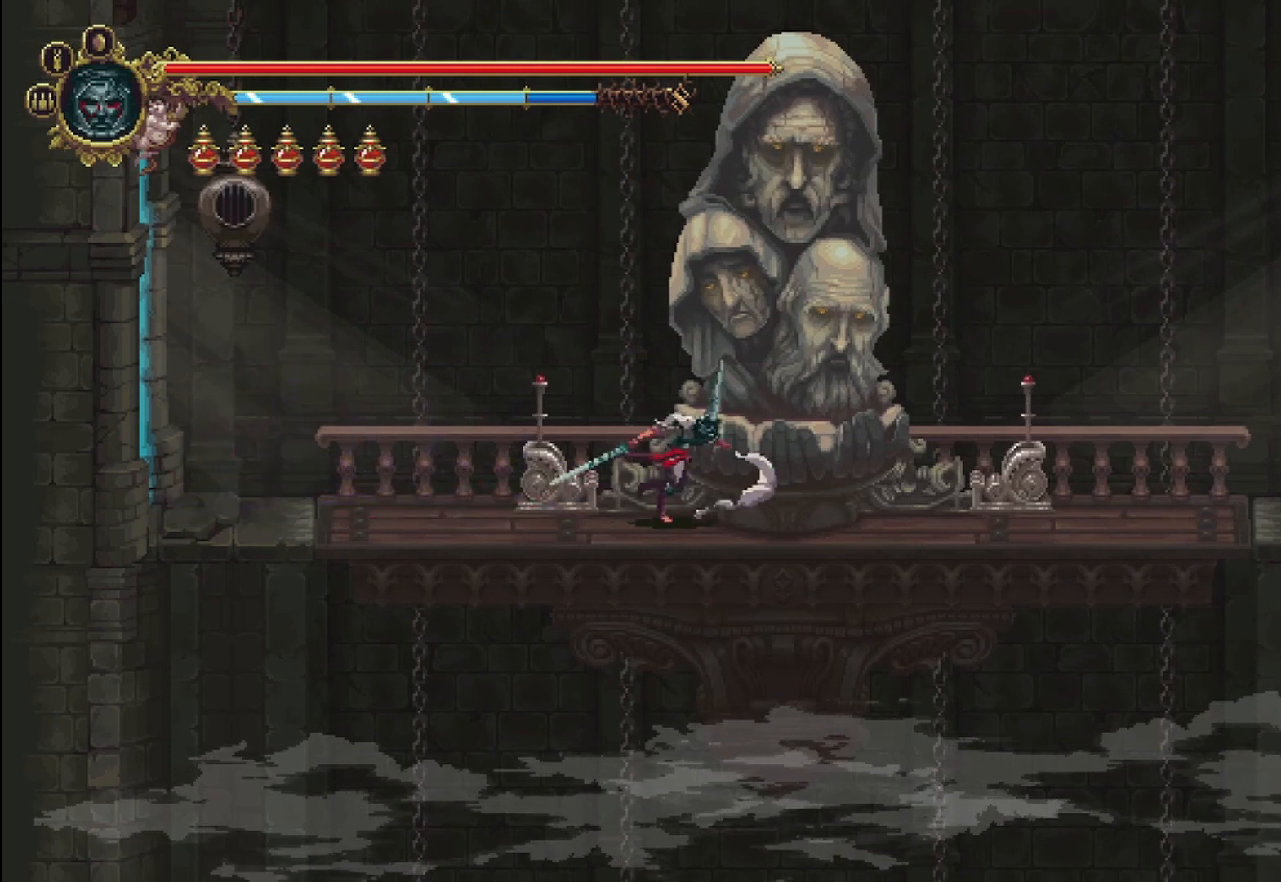
{"buttons": [], "left_stick": "right", "right_stick": "center", "events": [[125, "R2", "up"]]}
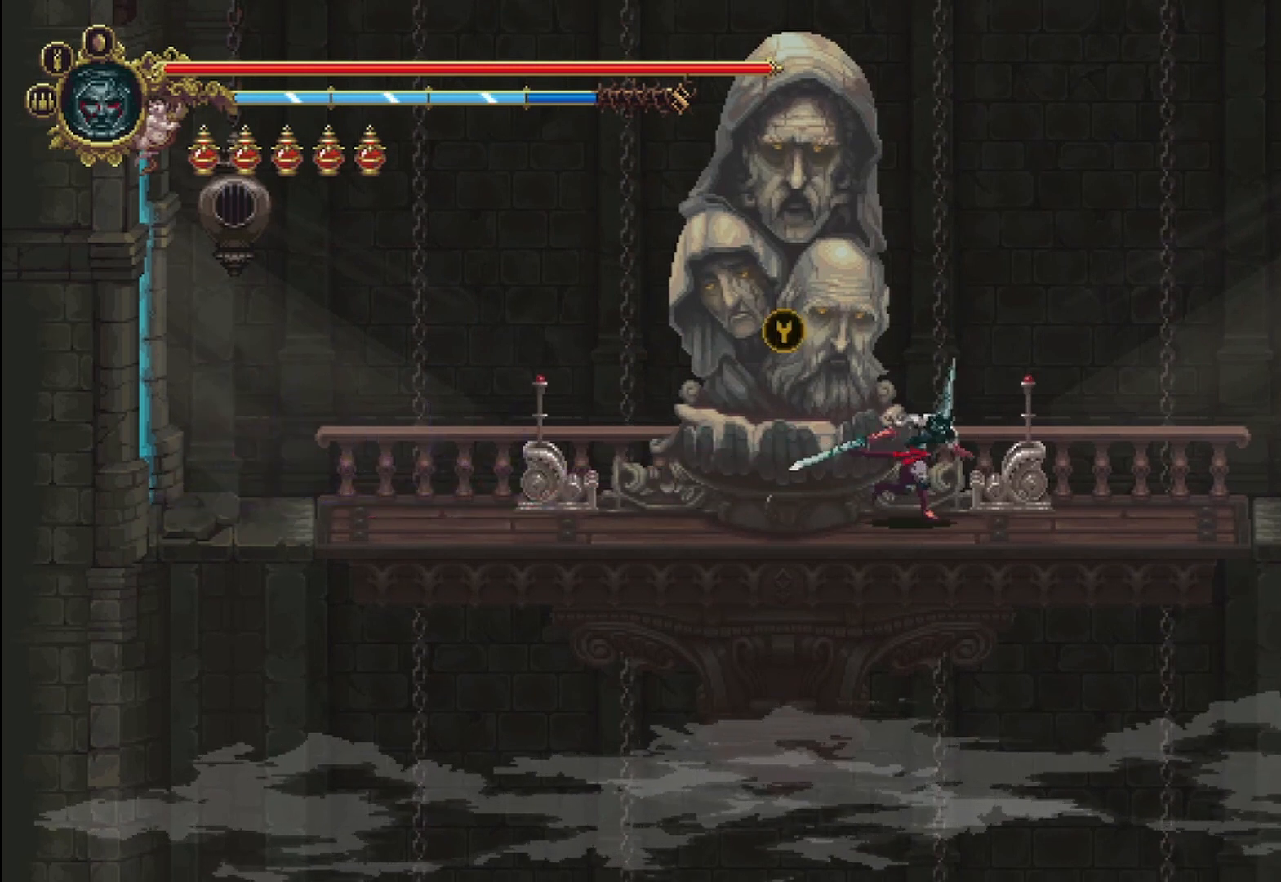
{"buttons": [], "left_stick": "center", "right_stick": "center", "events": [[42, "left_stick", "center"], [208, "Y", "down"], [375, "Y", "up"]]}
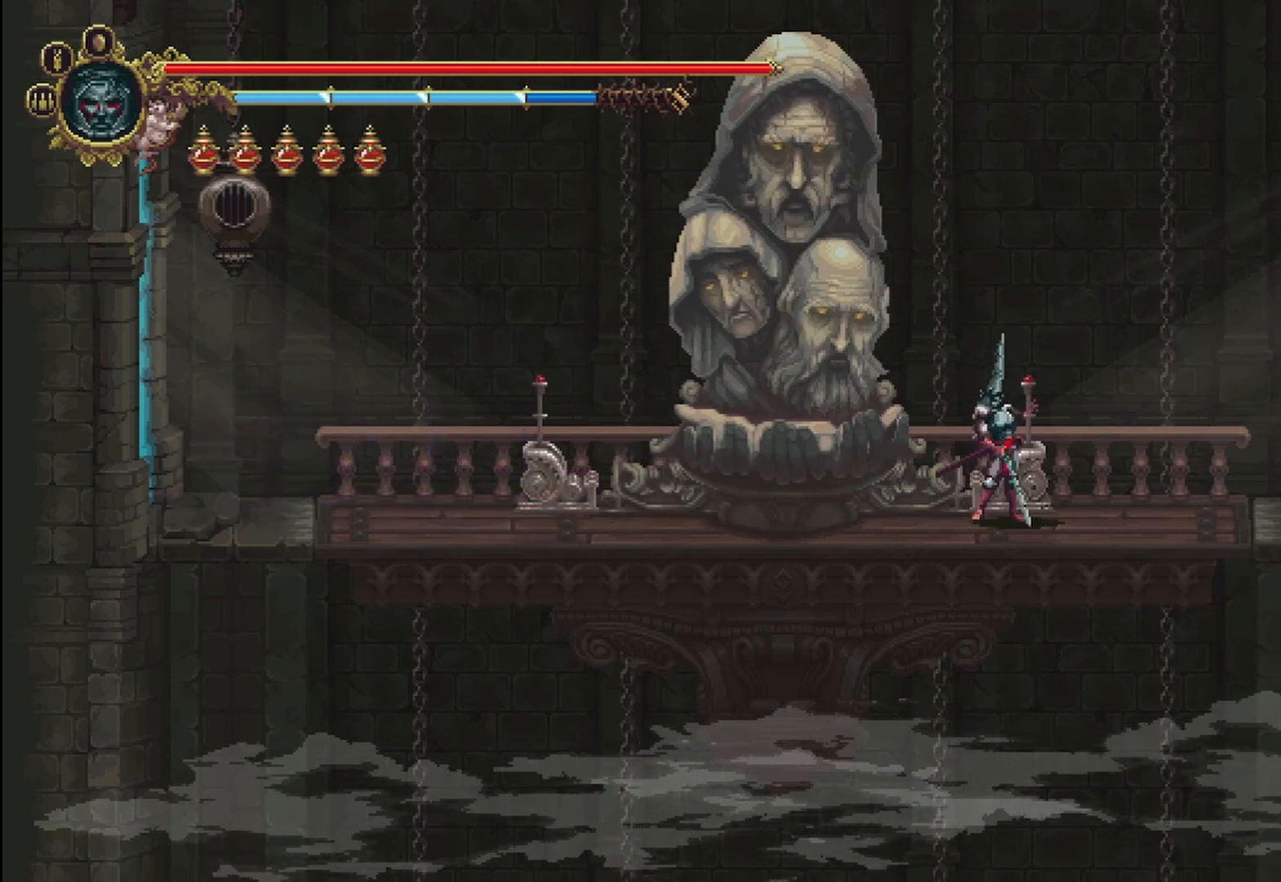
{"buttons": [], "left_stick": "center", "right_stick": "center", "events": []}
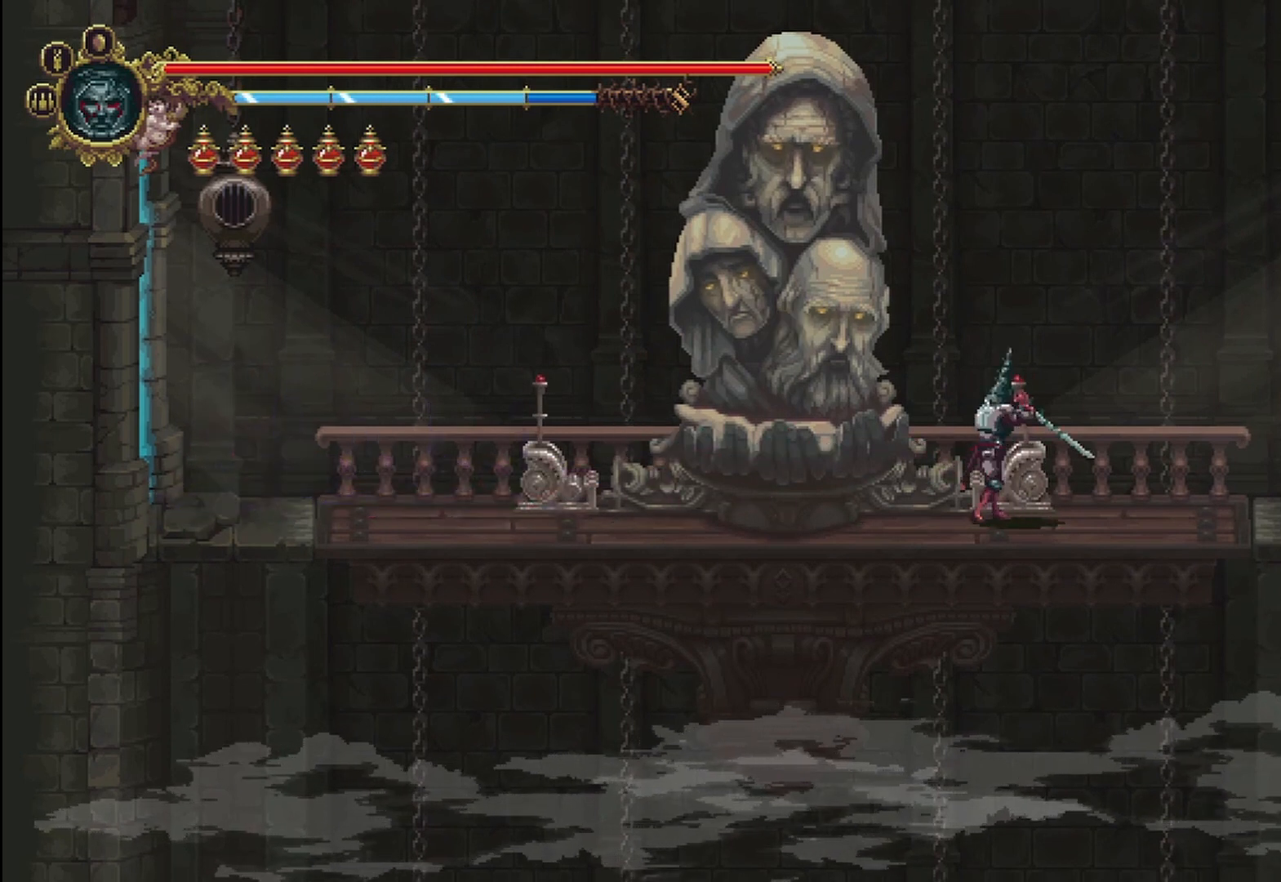
{"buttons": [], "left_stick": "center", "right_stick": "center", "events": []}
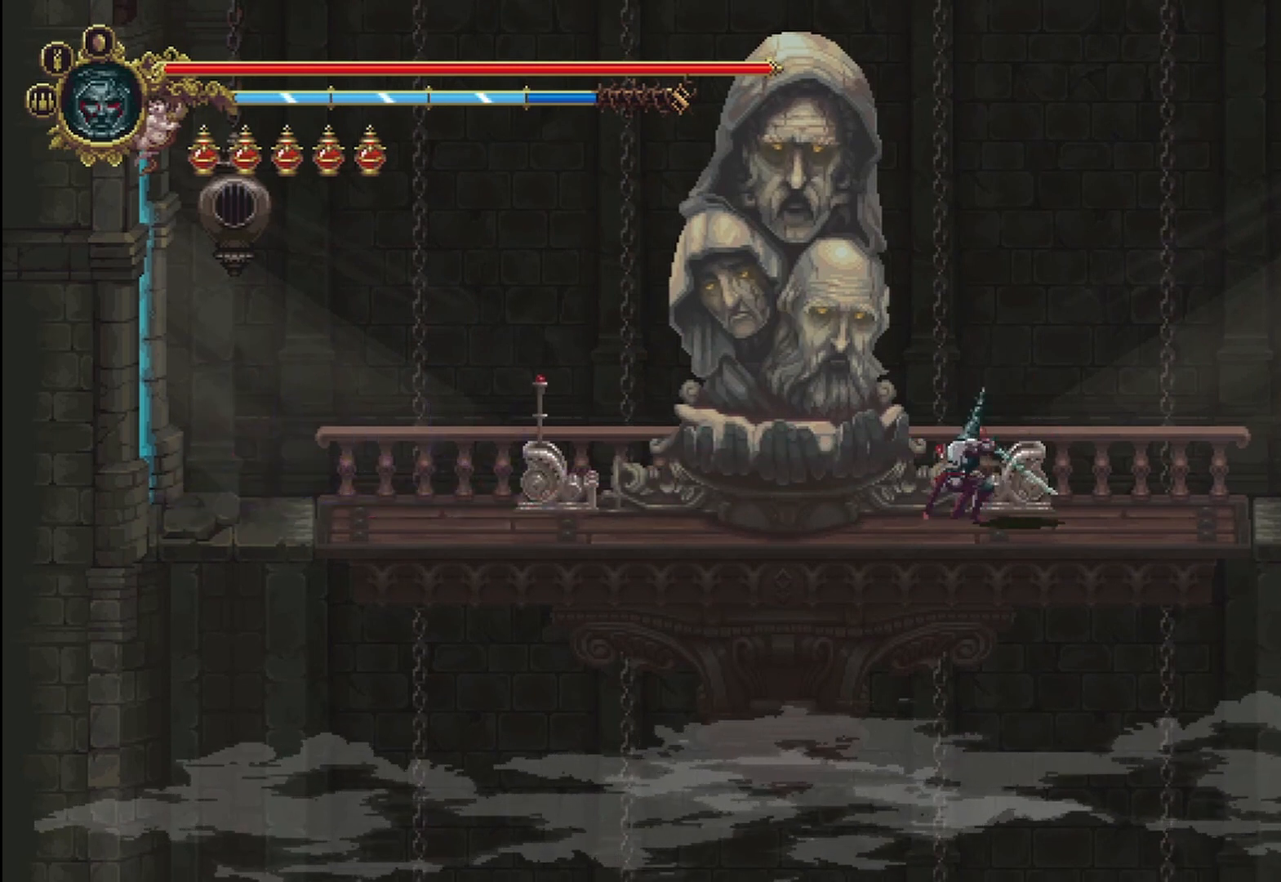
{"buttons": [], "left_stick": "up-right", "right_stick": "center", "events": [[292, "left_stick", "up-right"]]}
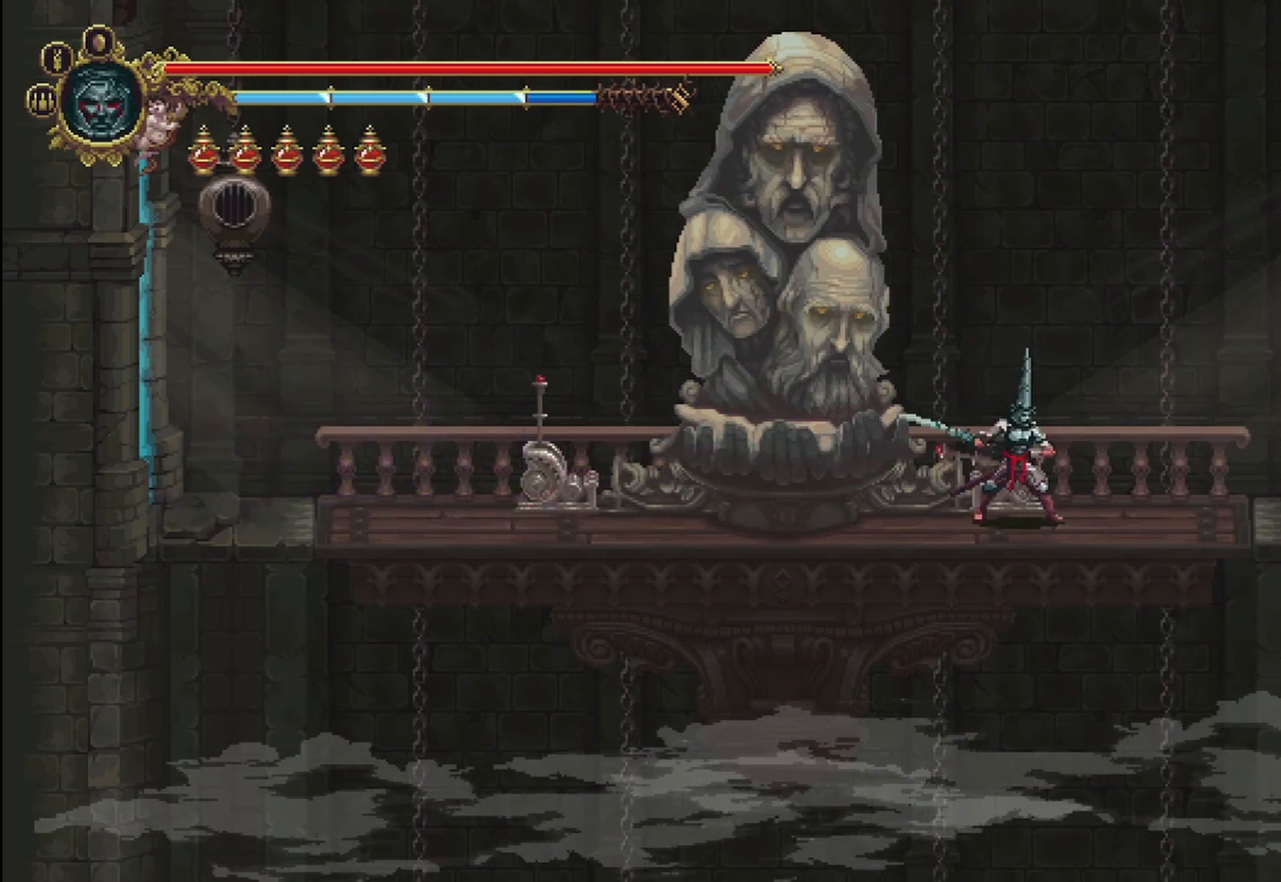
{"buttons": [], "left_stick": "up-right", "right_stick": "center", "events": []}
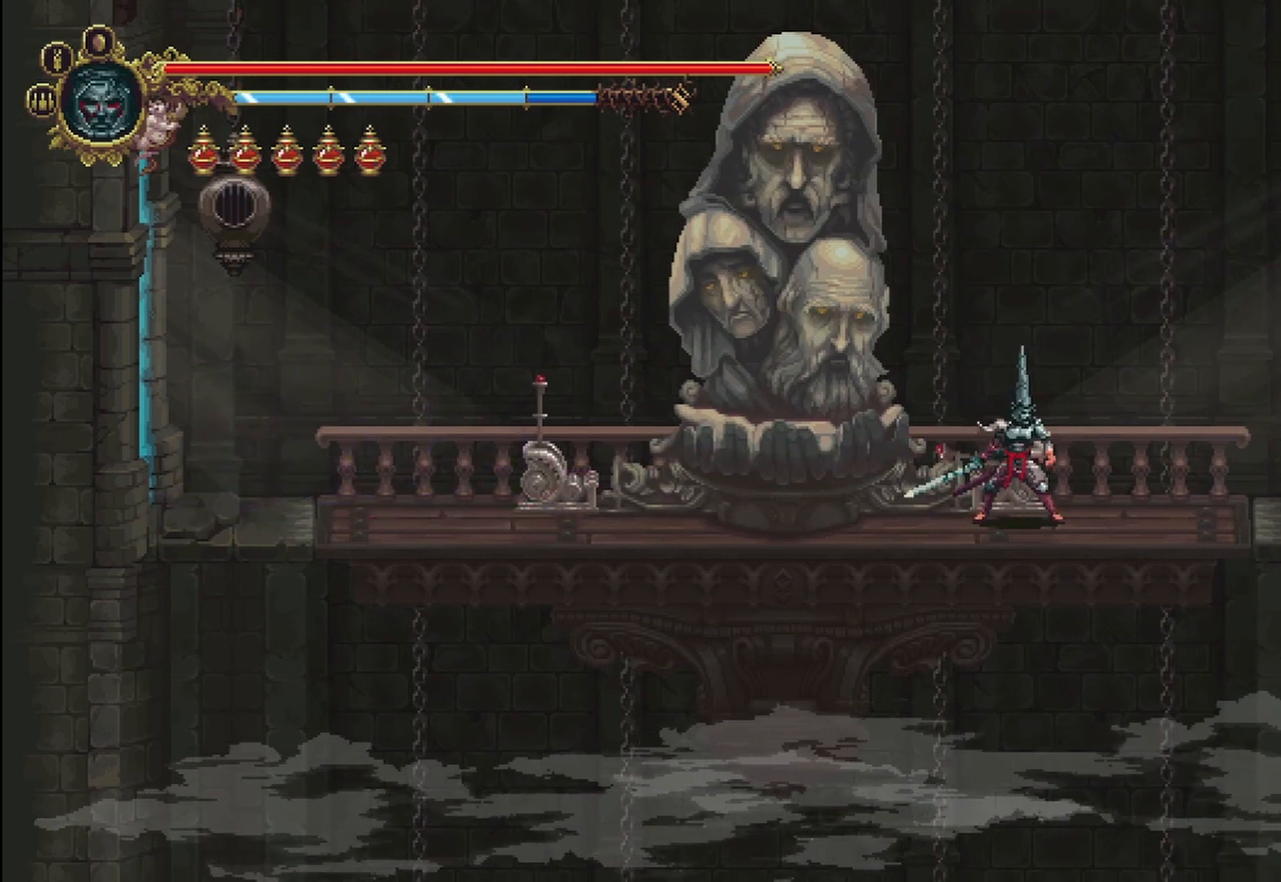
{"buttons": [], "left_stick": "center", "right_stick": "center", "events": [[292, "left_stick", "center"]]}